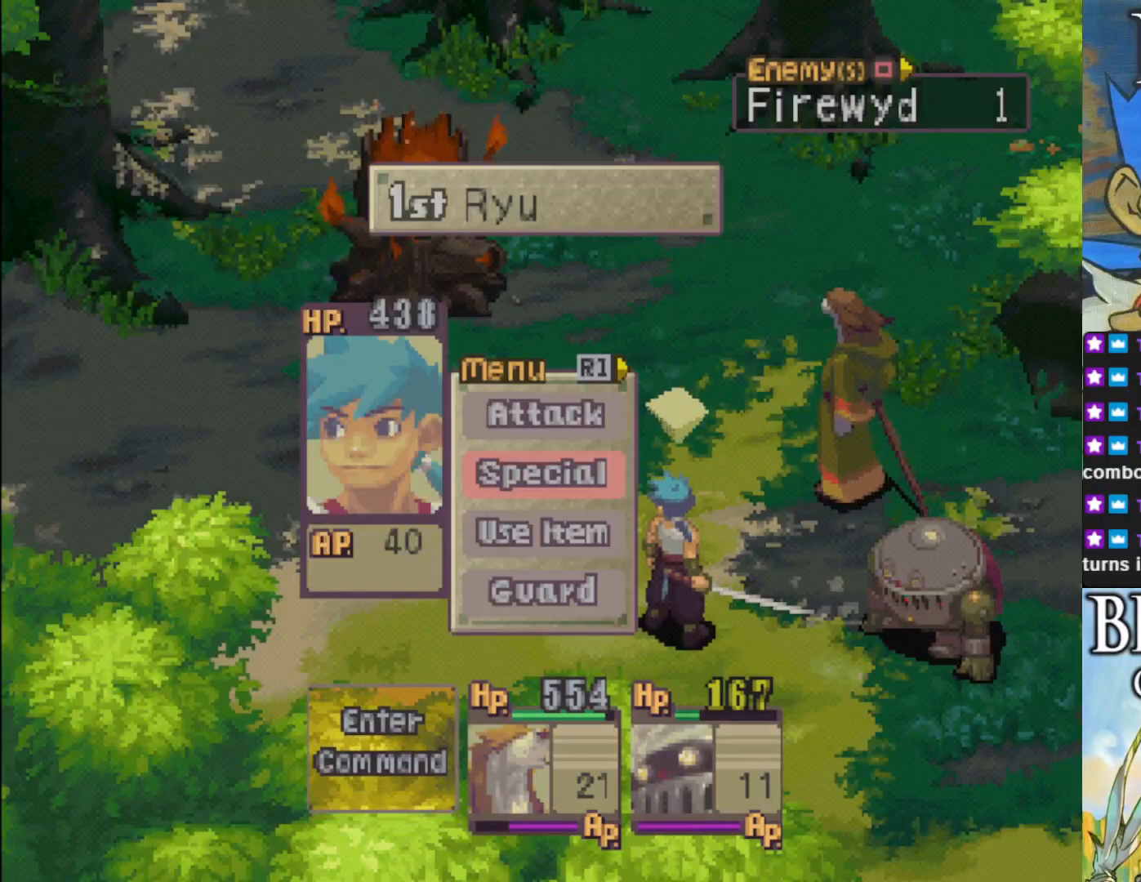
Gameplay with a controller (PlayStation layout); each line is a JSON object with the inputs held at the frame after it. "events" lists button and stick changes between this image and that frame as [ms after this image, input, new state], when the widget could be followed in between. Not read: right_stick.
{"buttons": ["DPAD_UP"], "left_stick": "center", "events": [[450, "DPAD_UP", "down"]]}
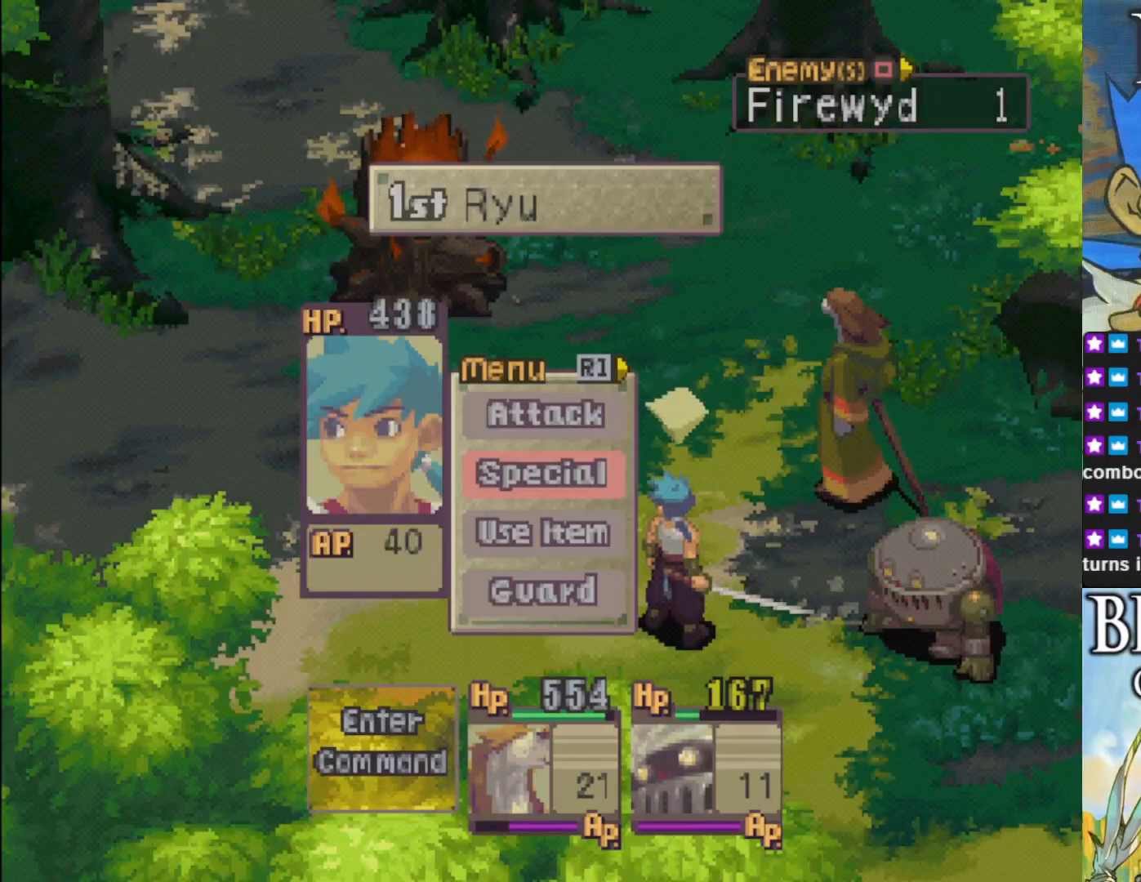
{"buttons": ["CROSS"], "left_stick": "center", "events": [[50, "DPAD_UP", "up"], [133, "CROSS", "down"], [267, "CROSS", "up"], [383, "CROSS", "down"]]}
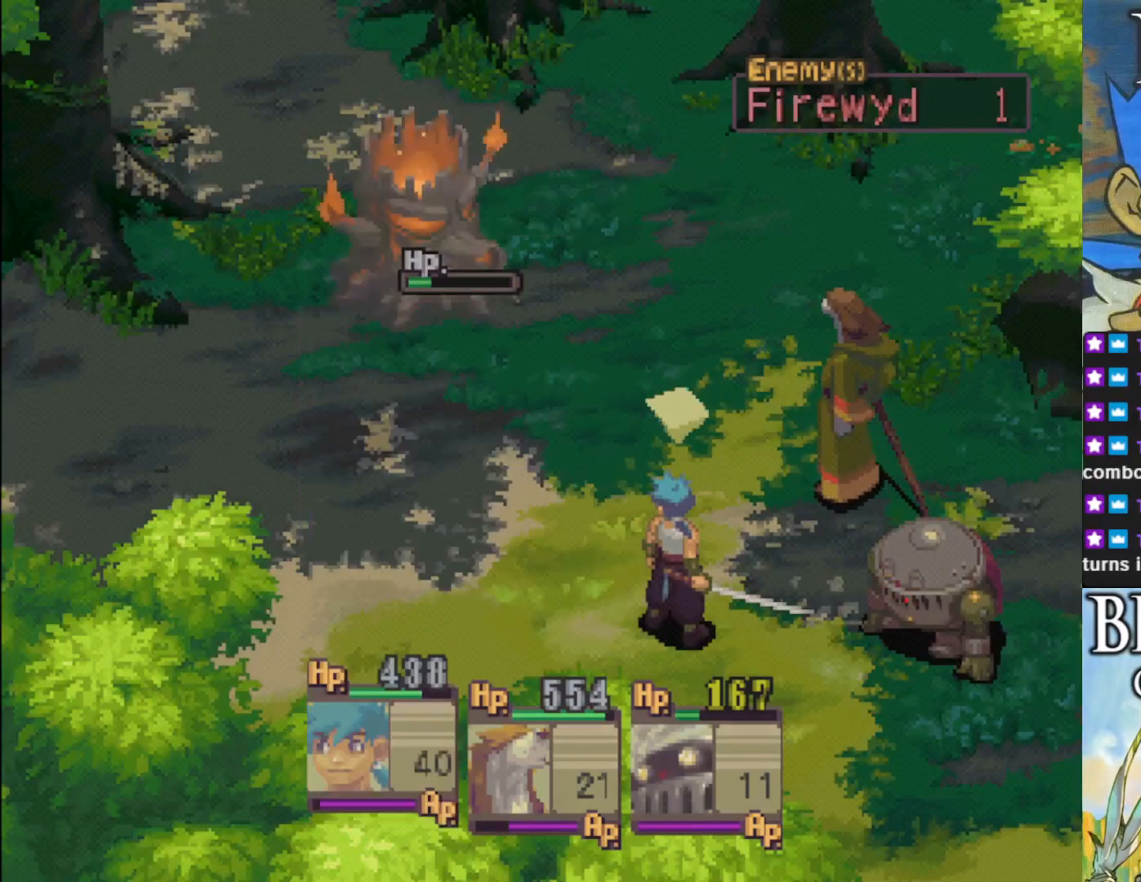
{"buttons": [], "left_stick": "center", "events": [[17, "CROSS", "up"]]}
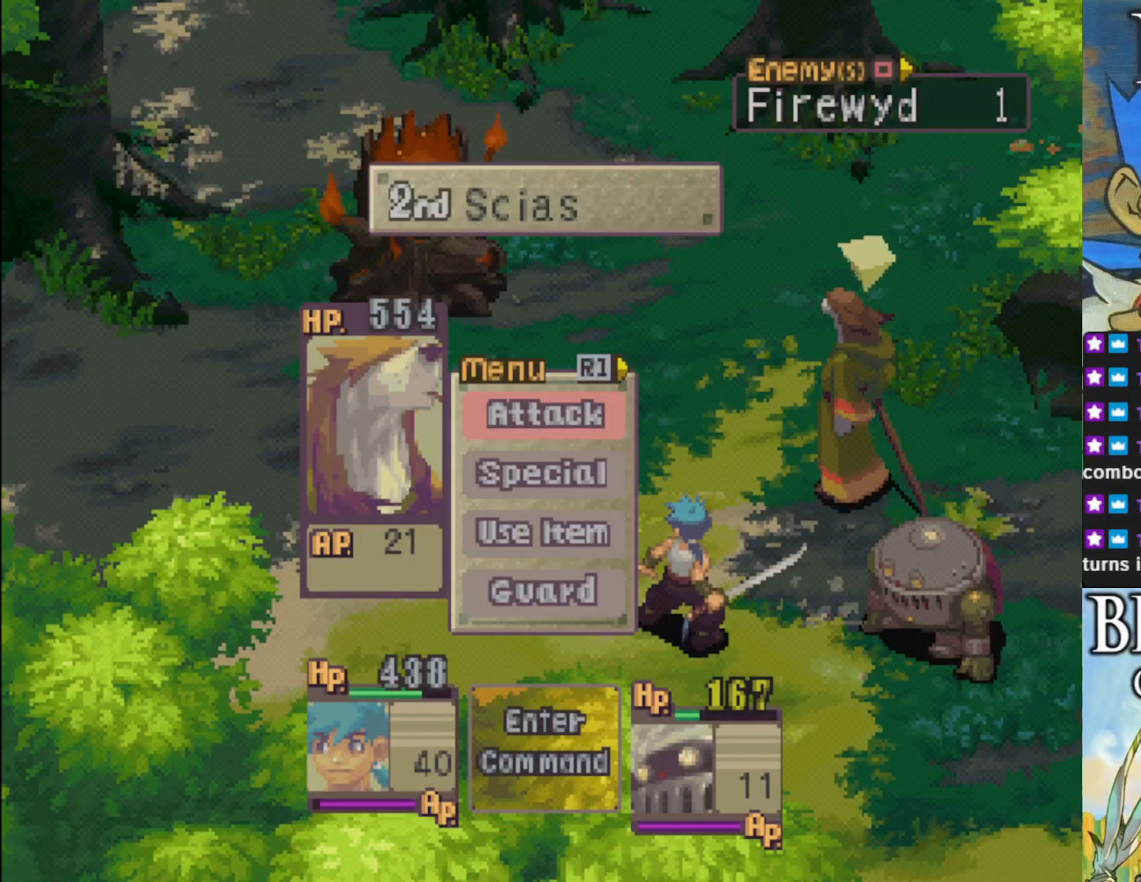
{"buttons": [], "left_stick": "center", "events": [[83, "CROSS", "down"], [200, "CROSS", "up"], [283, "CROSS", "down"], [400, "CROSS", "up"]]}
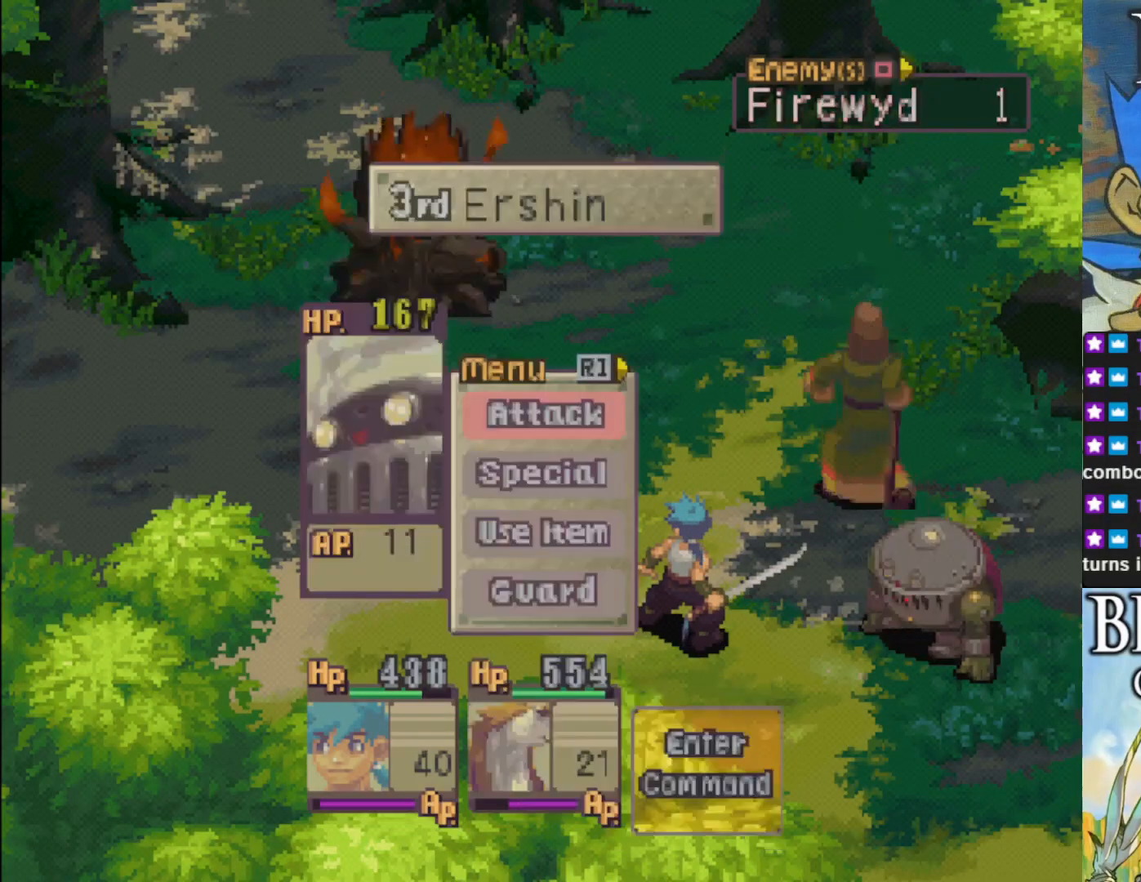
{"buttons": [], "left_stick": "center", "events": [[400, "CROSS", "down"], [500, "CROSS", "up"]]}
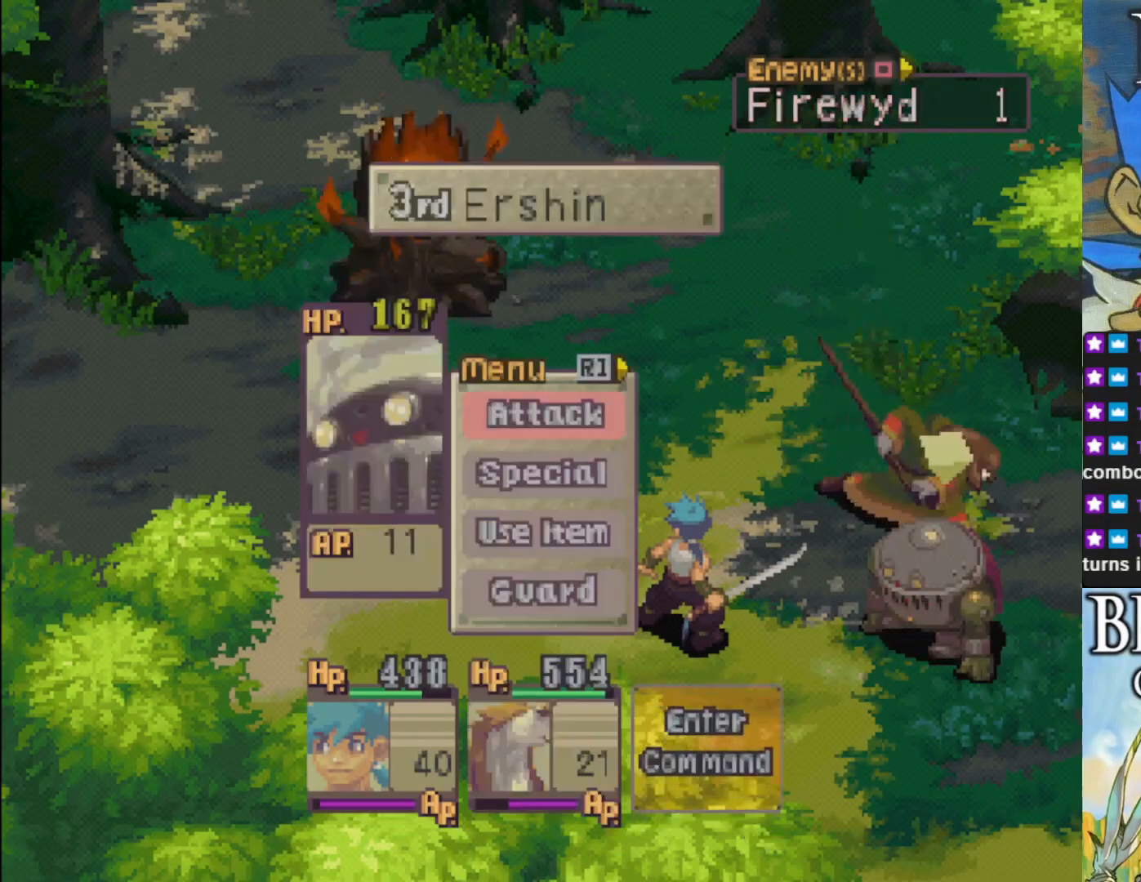
{"buttons": [], "left_stick": "center", "events": [[117, "CROSS", "down"], [217, "CROSS", "up"]]}
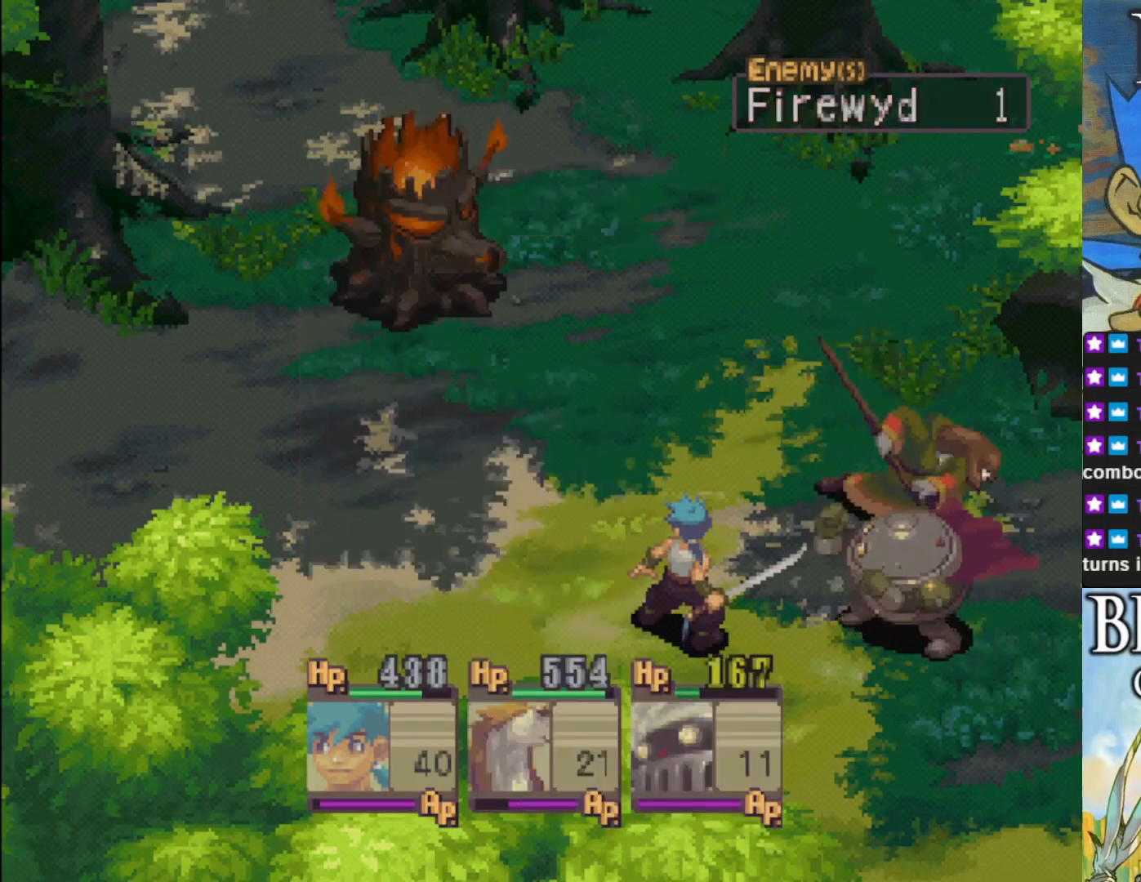
{"buttons": [], "left_stick": "center", "events": []}
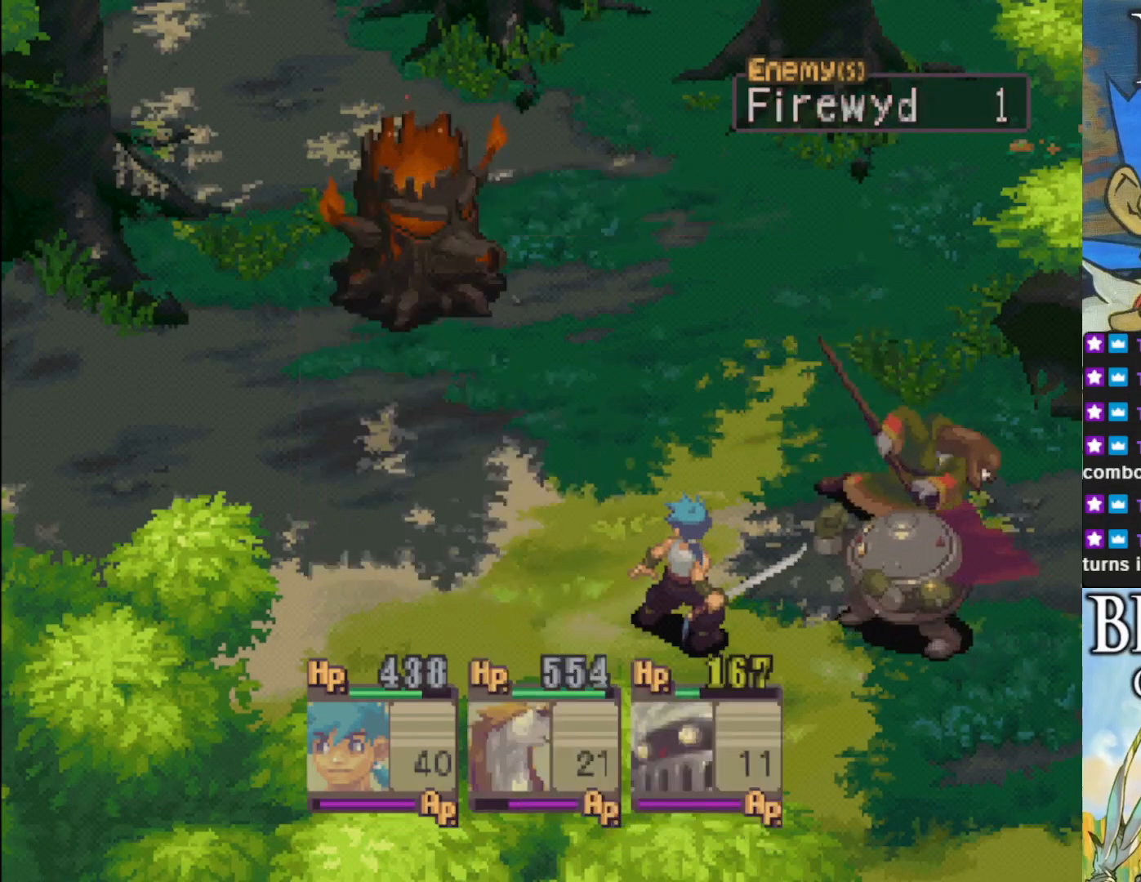
{"buttons": [], "left_stick": "center", "events": []}
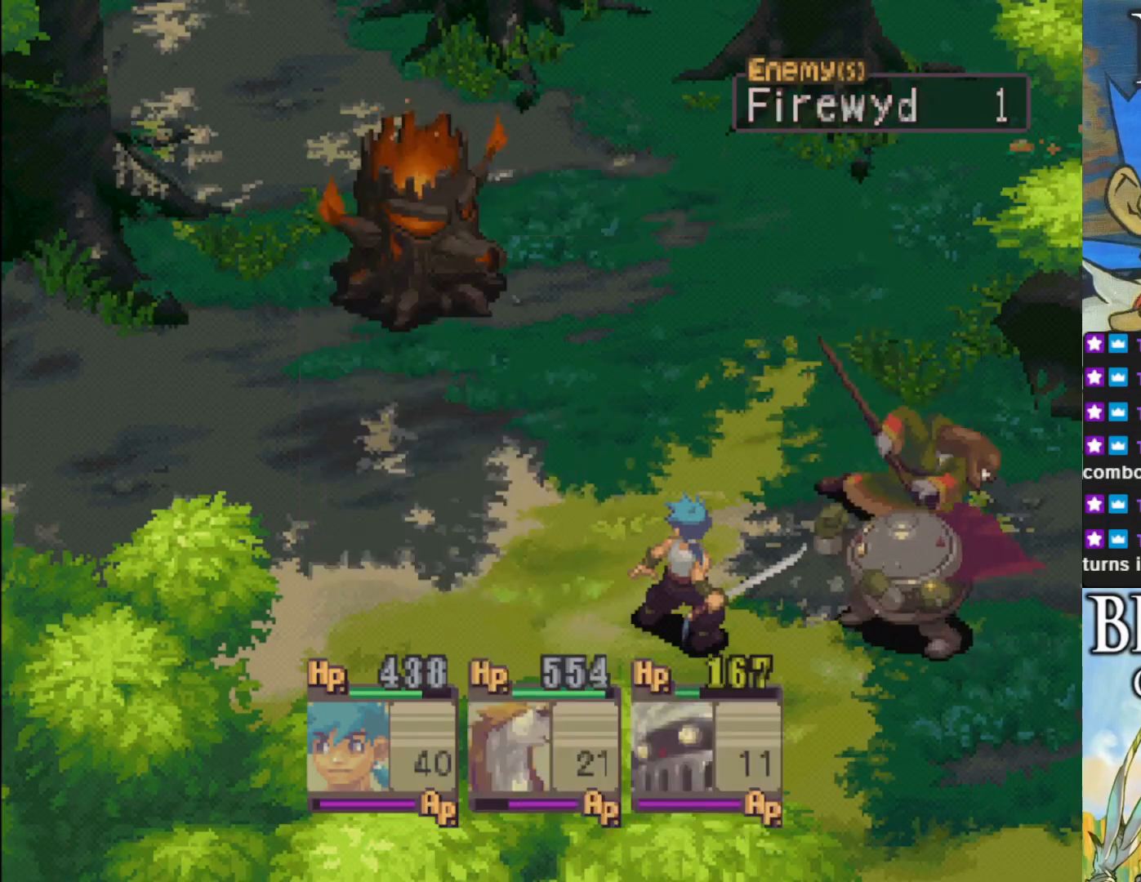
{"buttons": [], "left_stick": "center", "events": []}
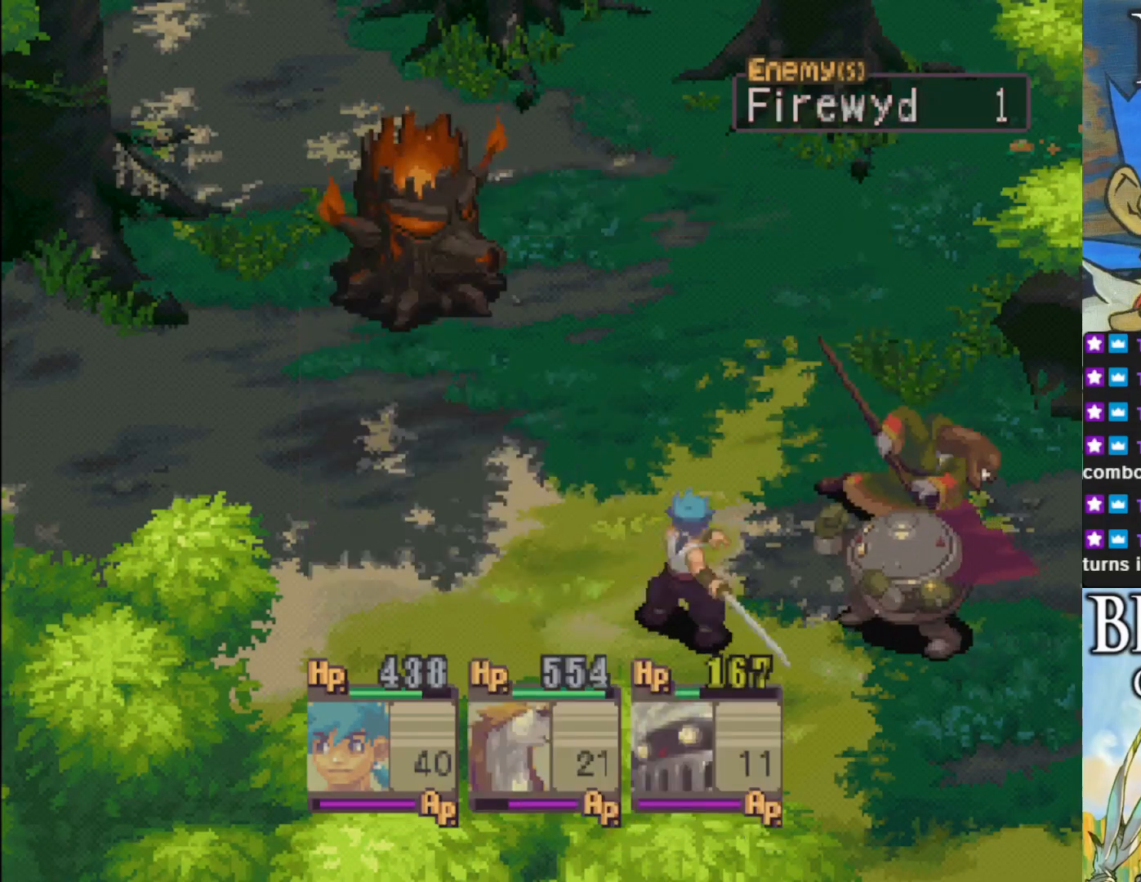
{"buttons": [], "left_stick": "center", "events": []}
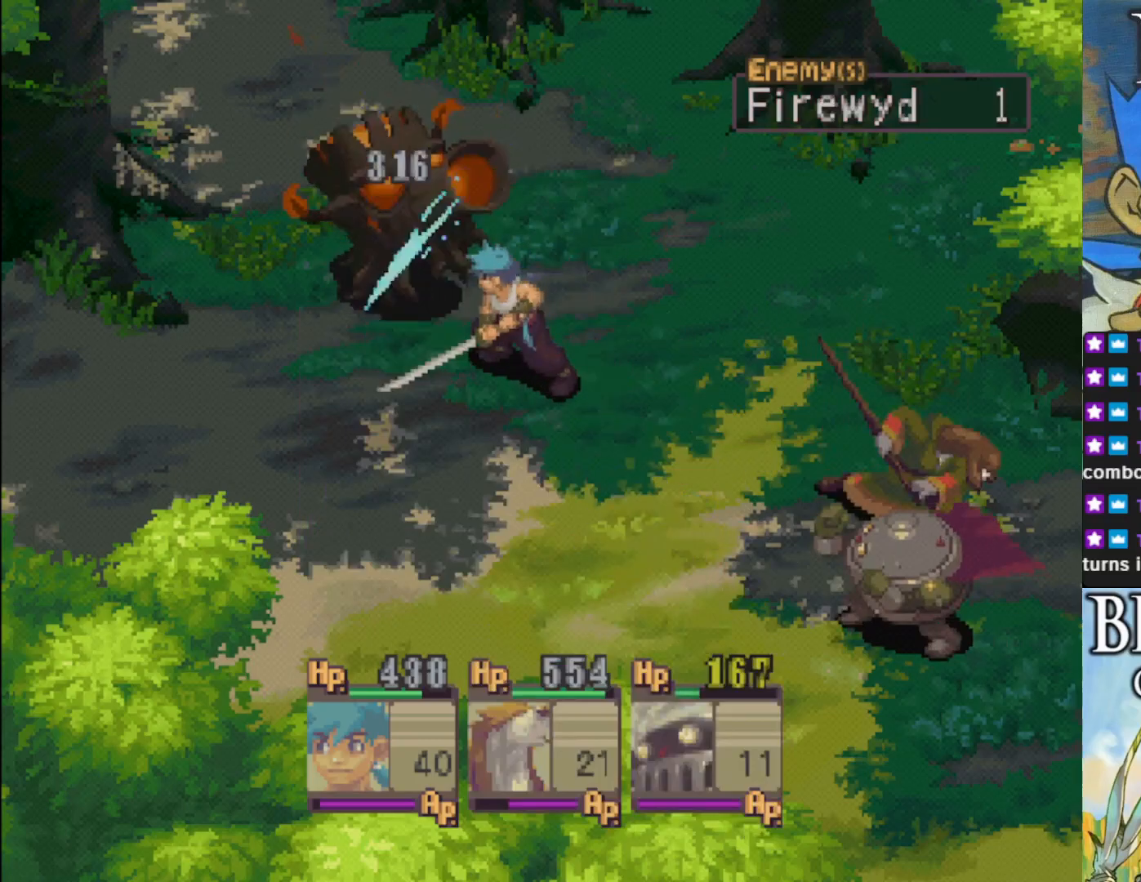
{"buttons": [], "left_stick": "center", "events": []}
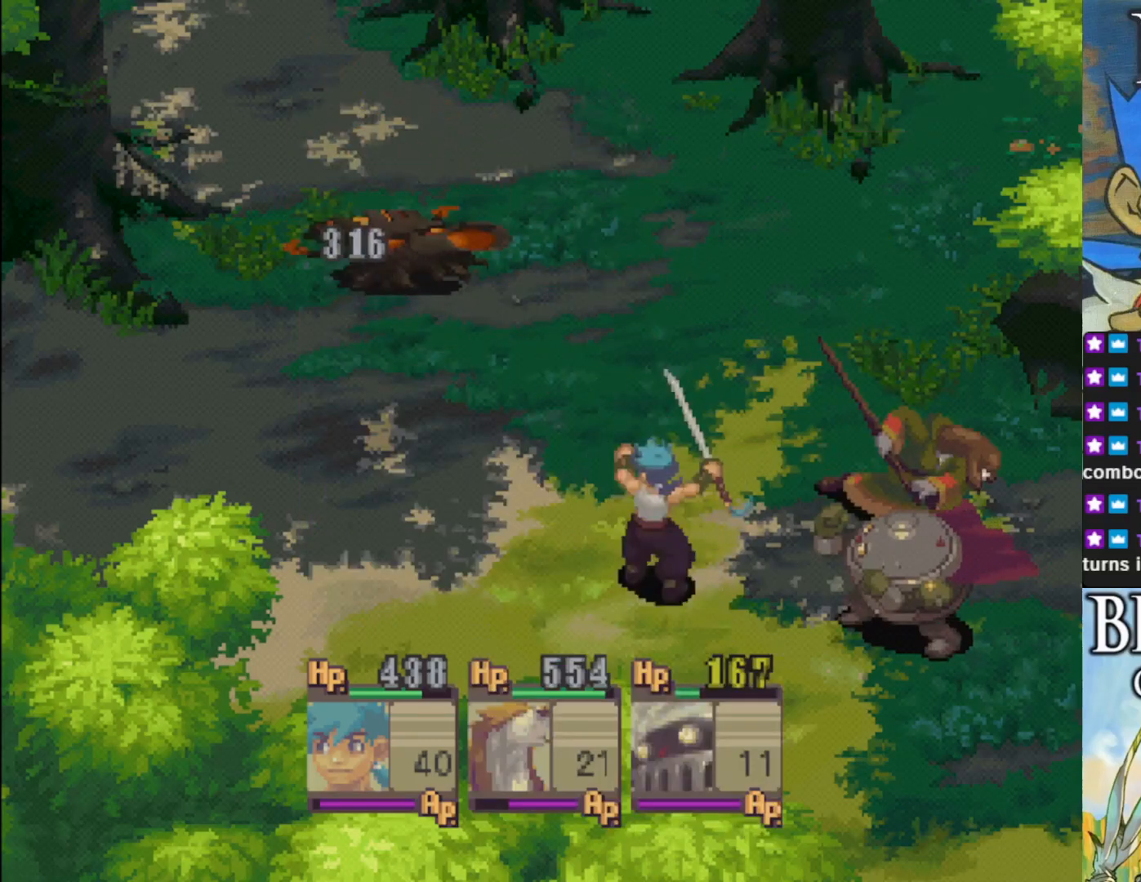
{"buttons": [], "left_stick": "center", "events": []}
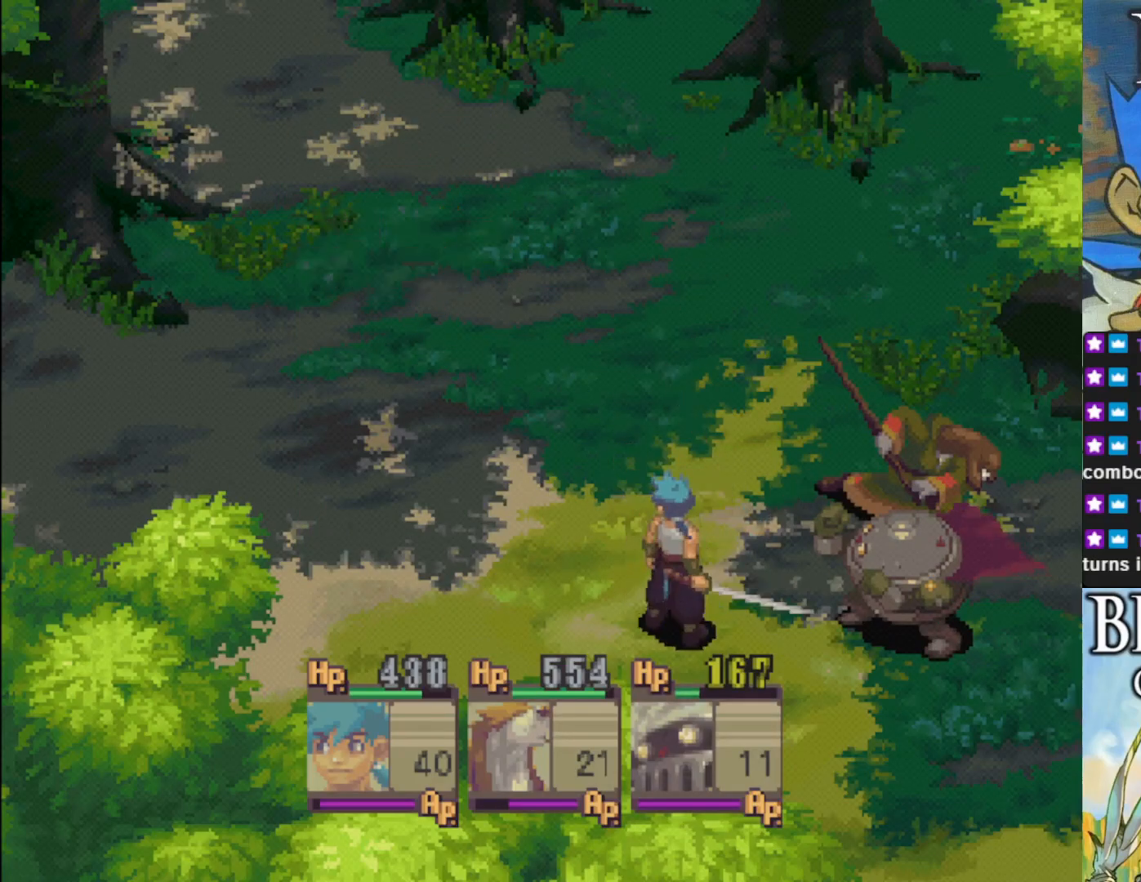
{"buttons": [], "left_stick": "center", "events": []}
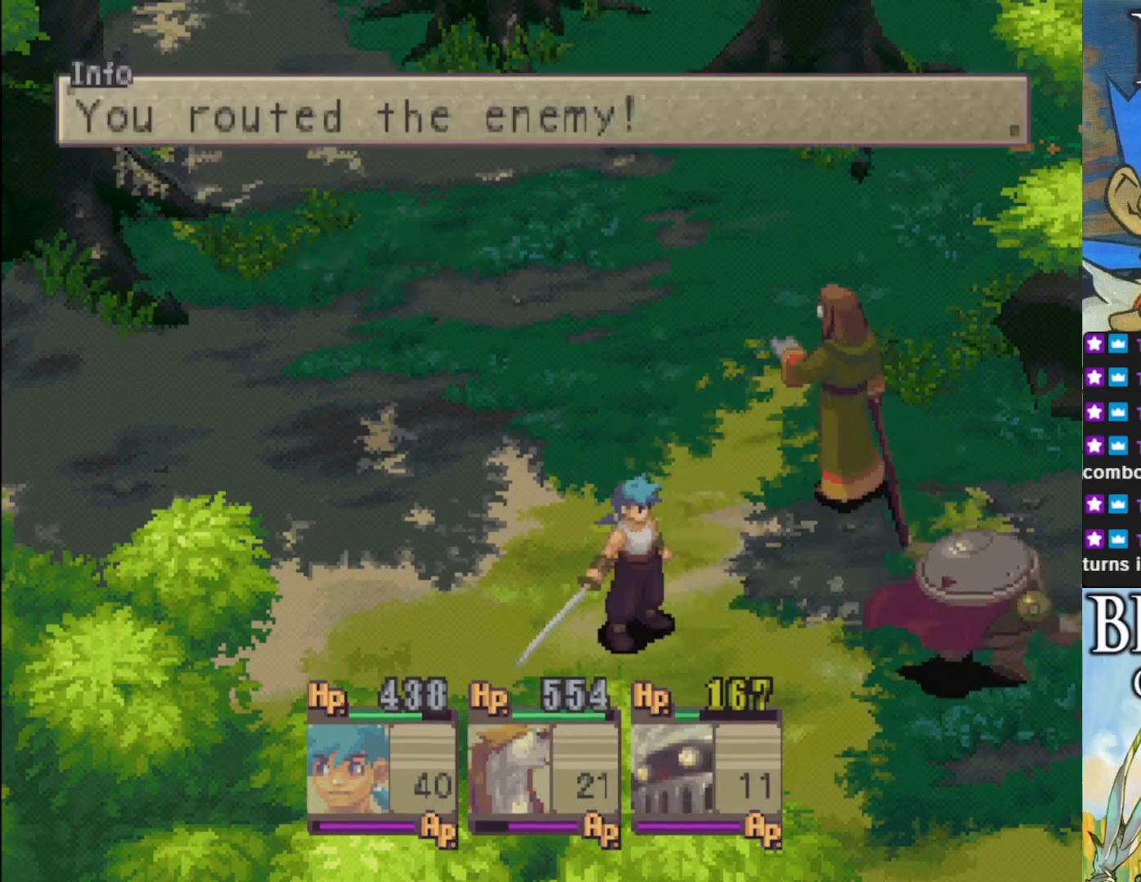
{"buttons": ["CROSS"], "left_stick": "center", "events": [[417, "CROSS", "down"]]}
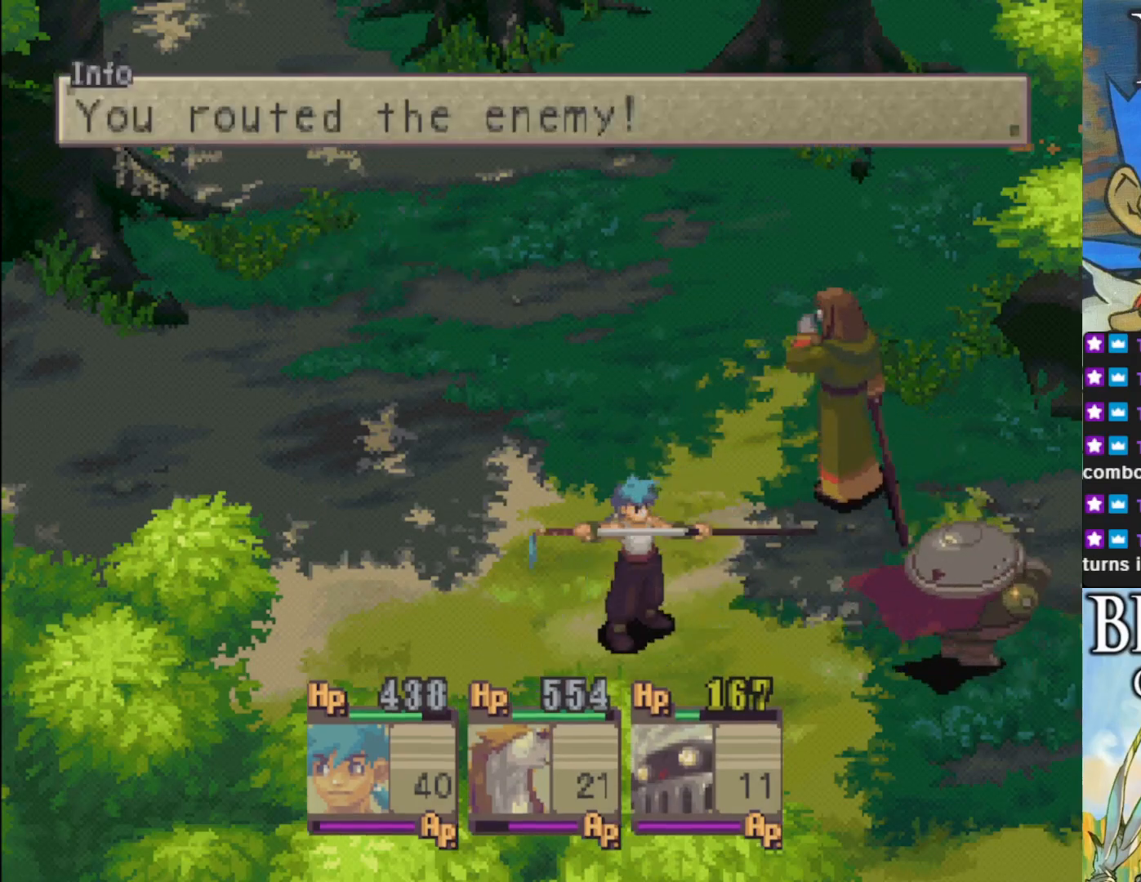
{"buttons": [], "left_stick": "center", "events": [[33, "CROSS", "up"]]}
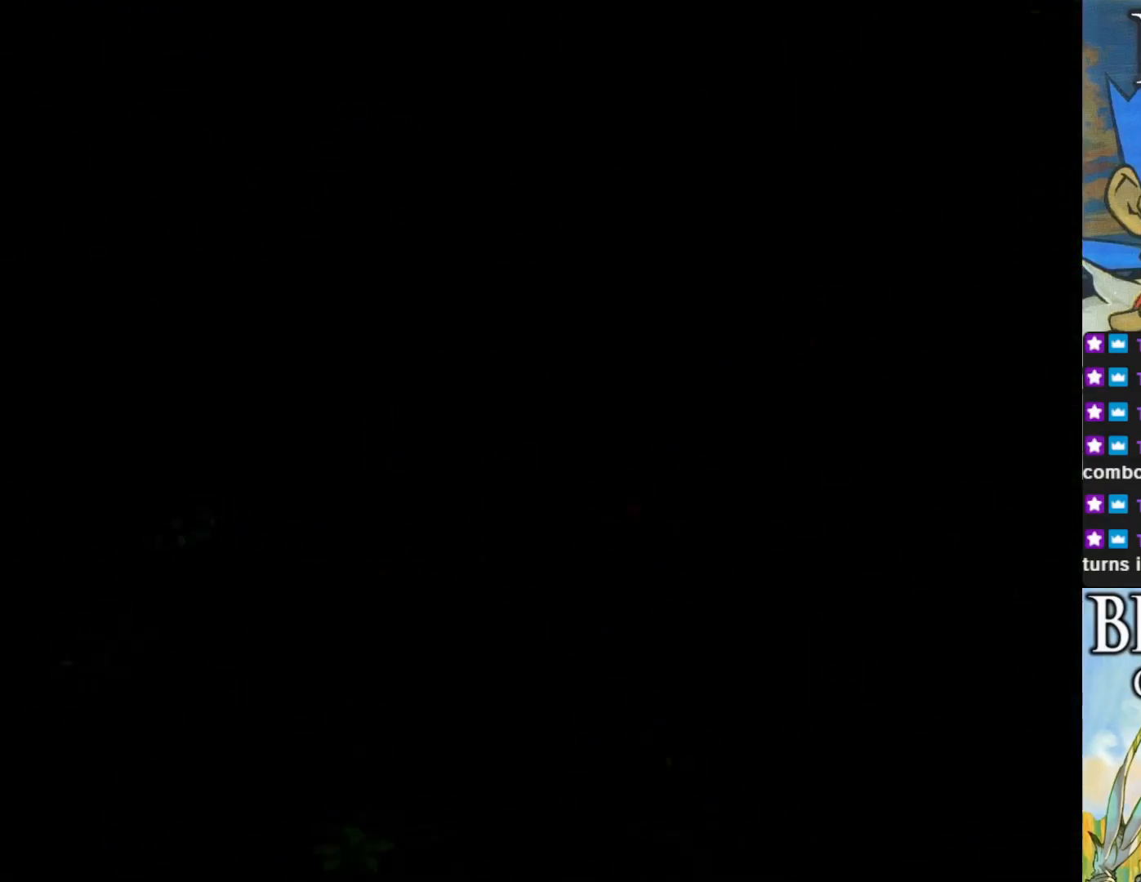
{"buttons": [], "left_stick": "center", "events": []}
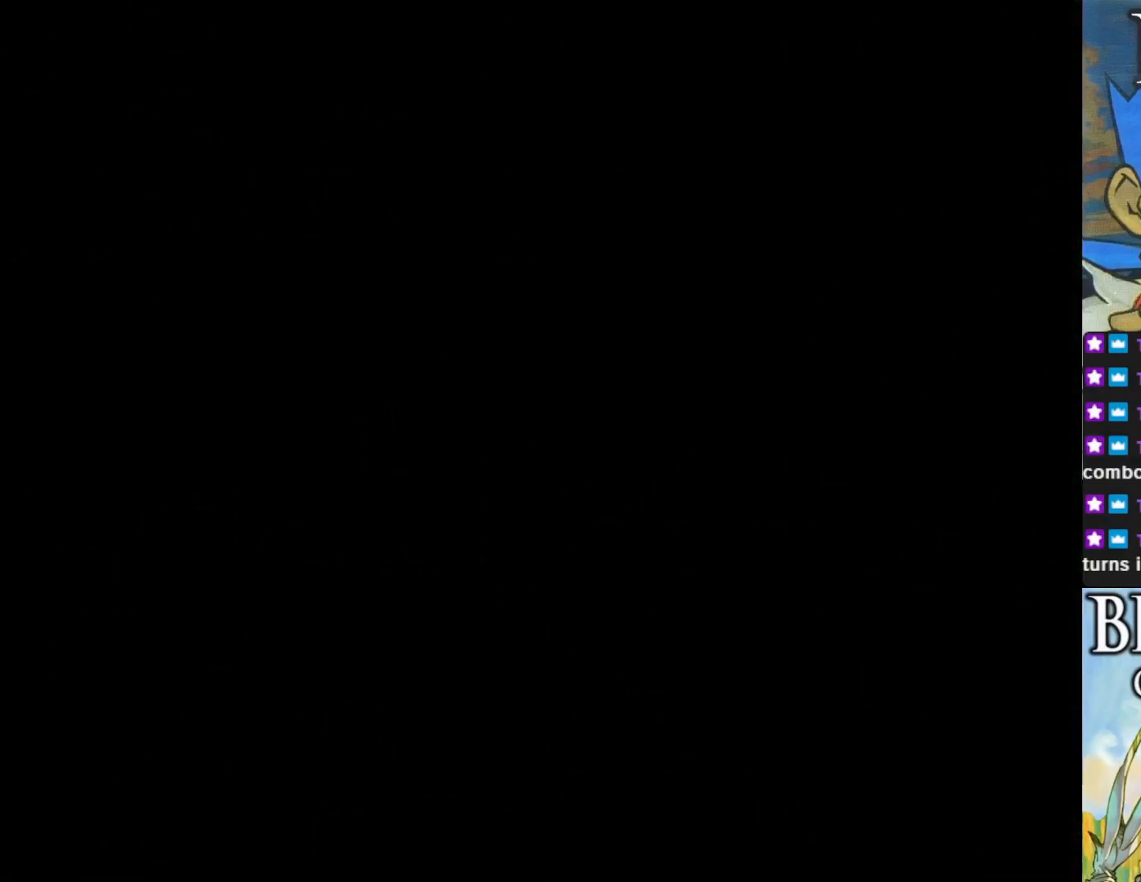
{"buttons": [], "left_stick": "center", "events": []}
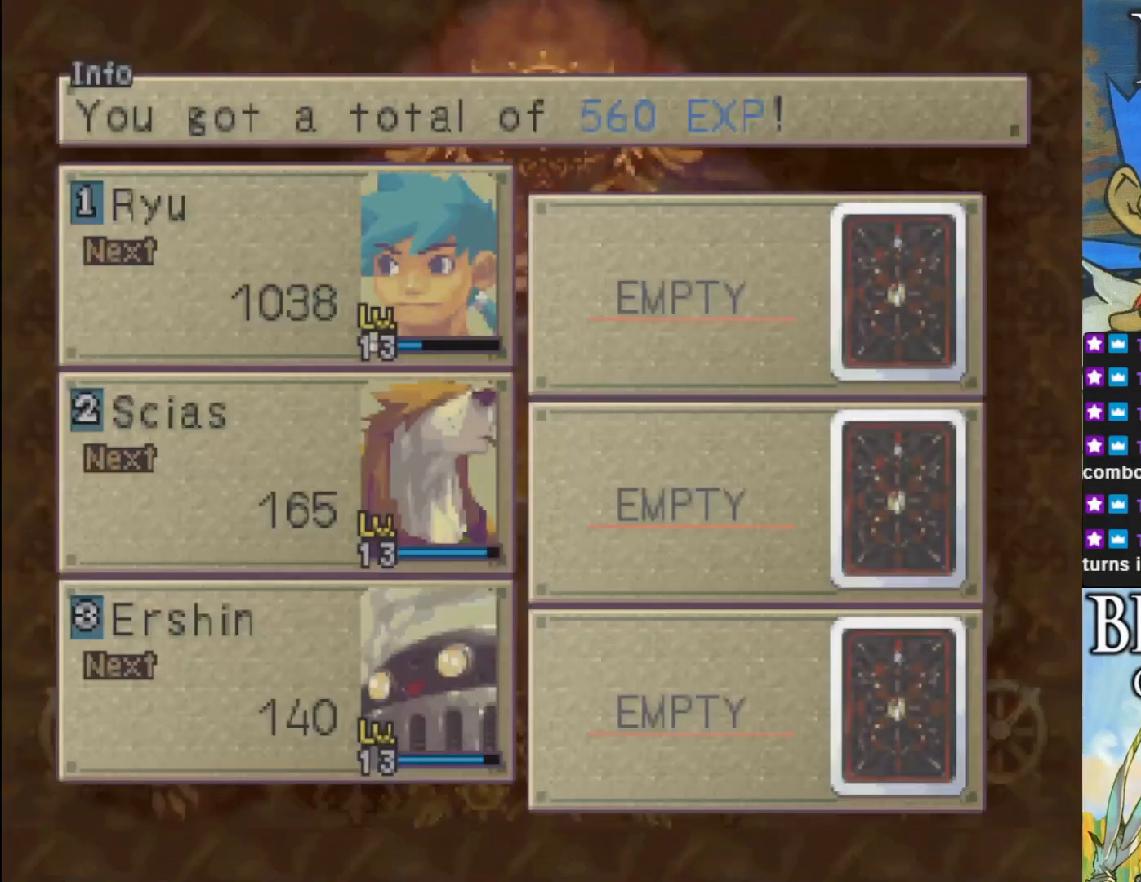
{"buttons": ["CROSS"], "left_stick": "center", "events": [[417, "CROSS", "down"]]}
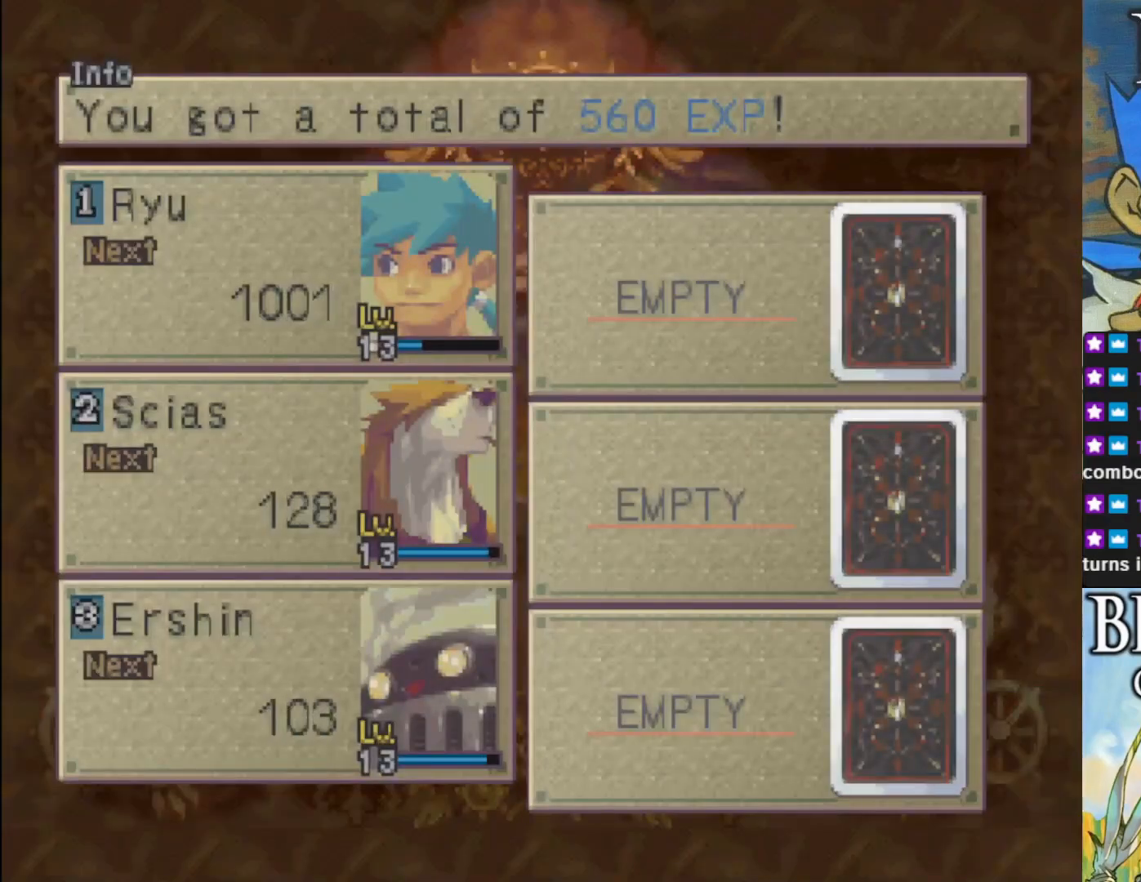
{"buttons": [], "left_stick": "center", "events": [[100, "CROSS", "up"]]}
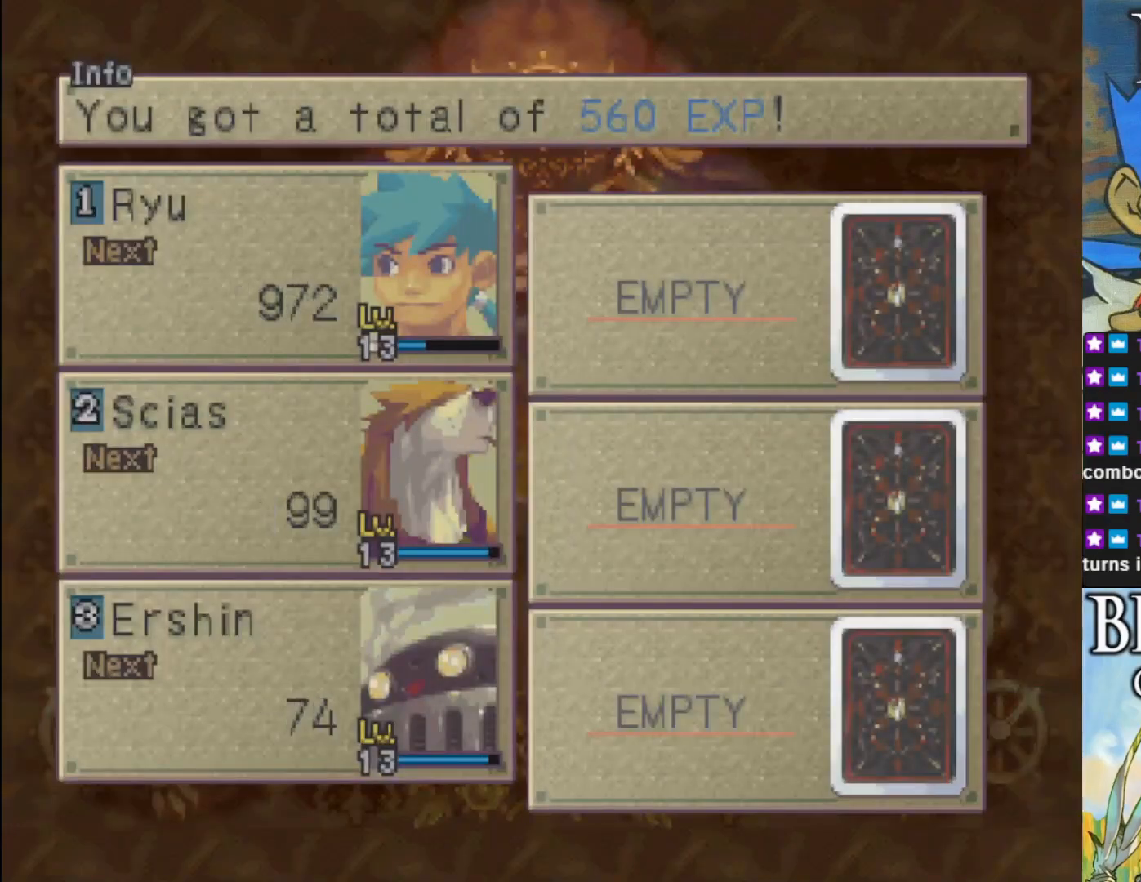
{"buttons": [], "left_stick": "center", "events": [[233, "CROSS", "down"], [383, "CROSS", "up"]]}
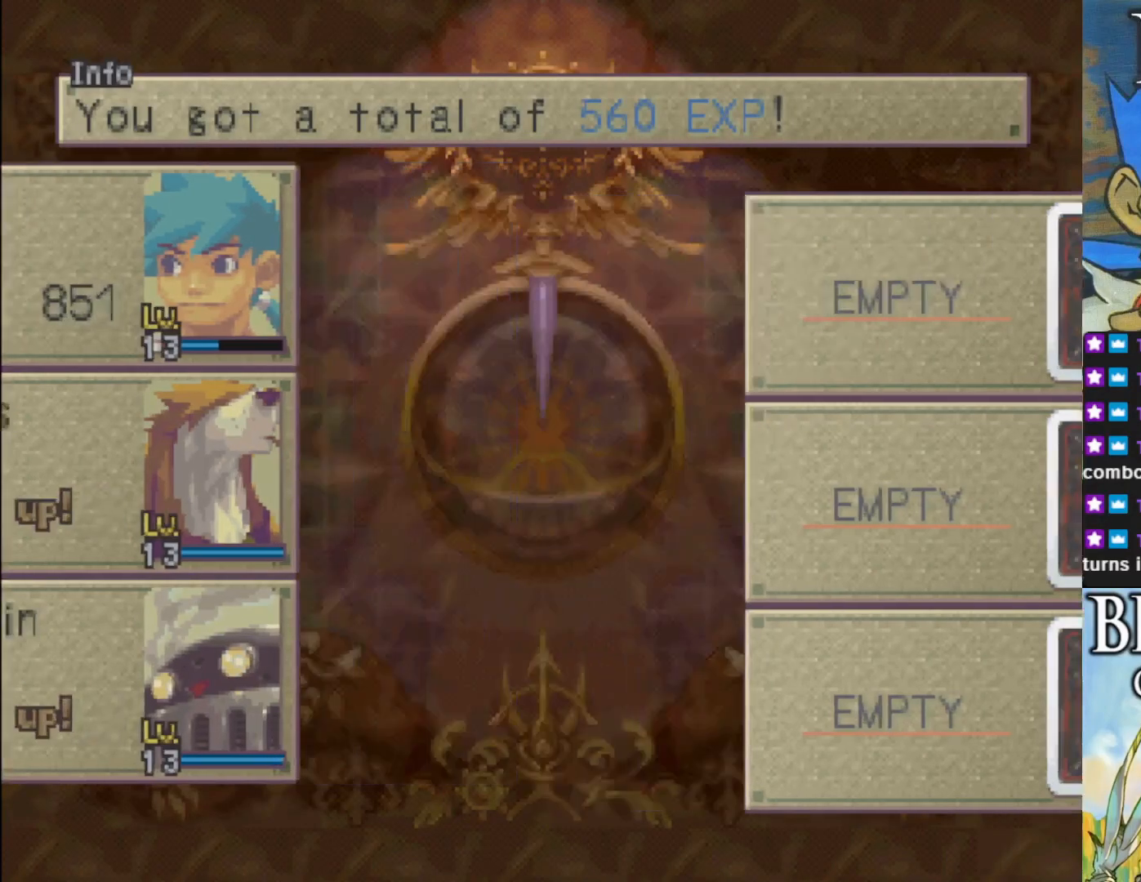
{"buttons": [], "left_stick": "center", "events": []}
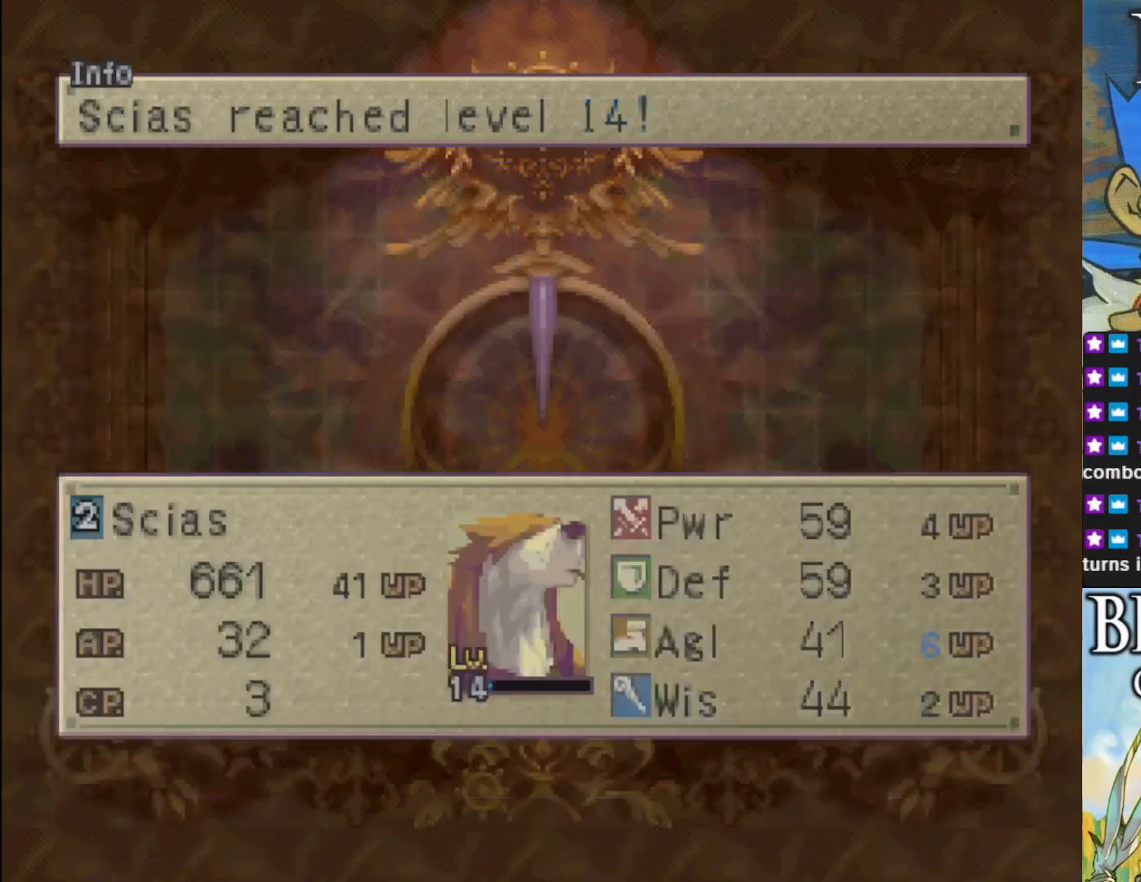
{"buttons": [], "left_stick": "center", "events": [[300, "CROSS", "down"], [433, "CROSS", "up"]]}
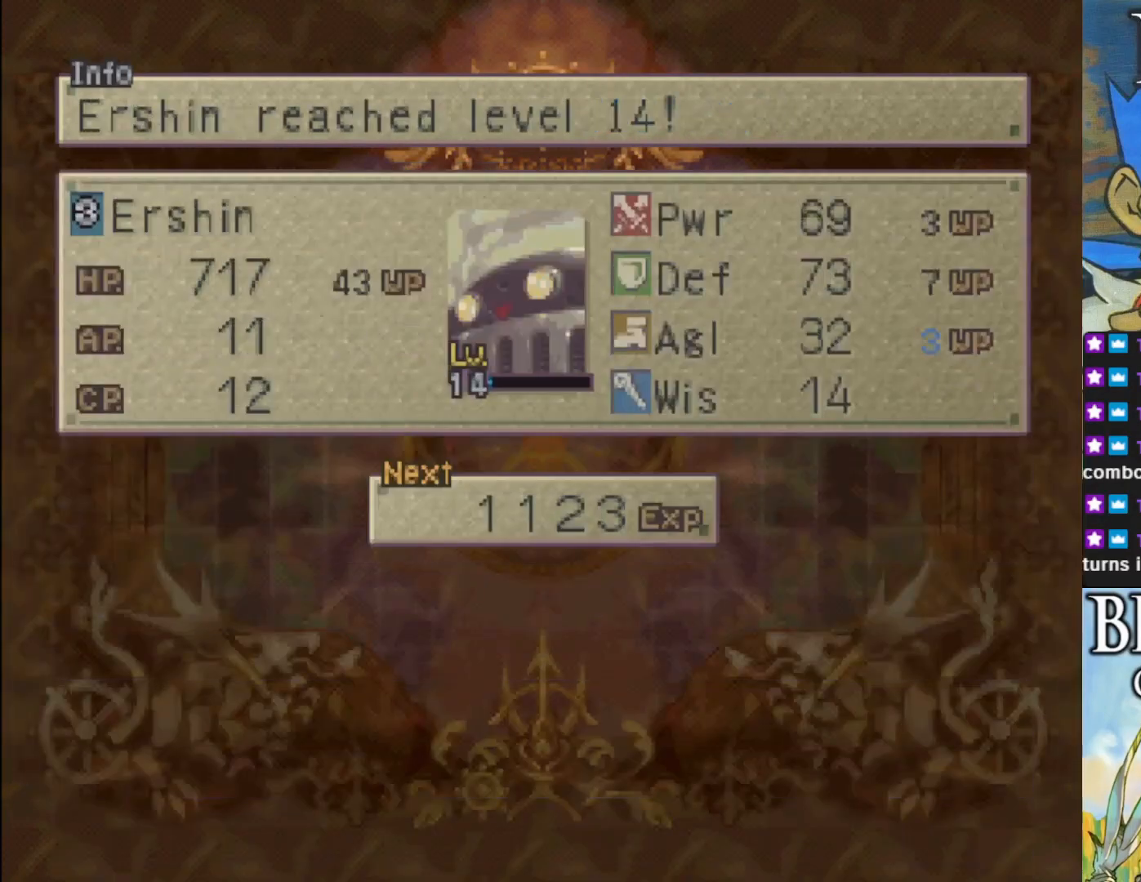
{"buttons": [], "left_stick": "center", "events": []}
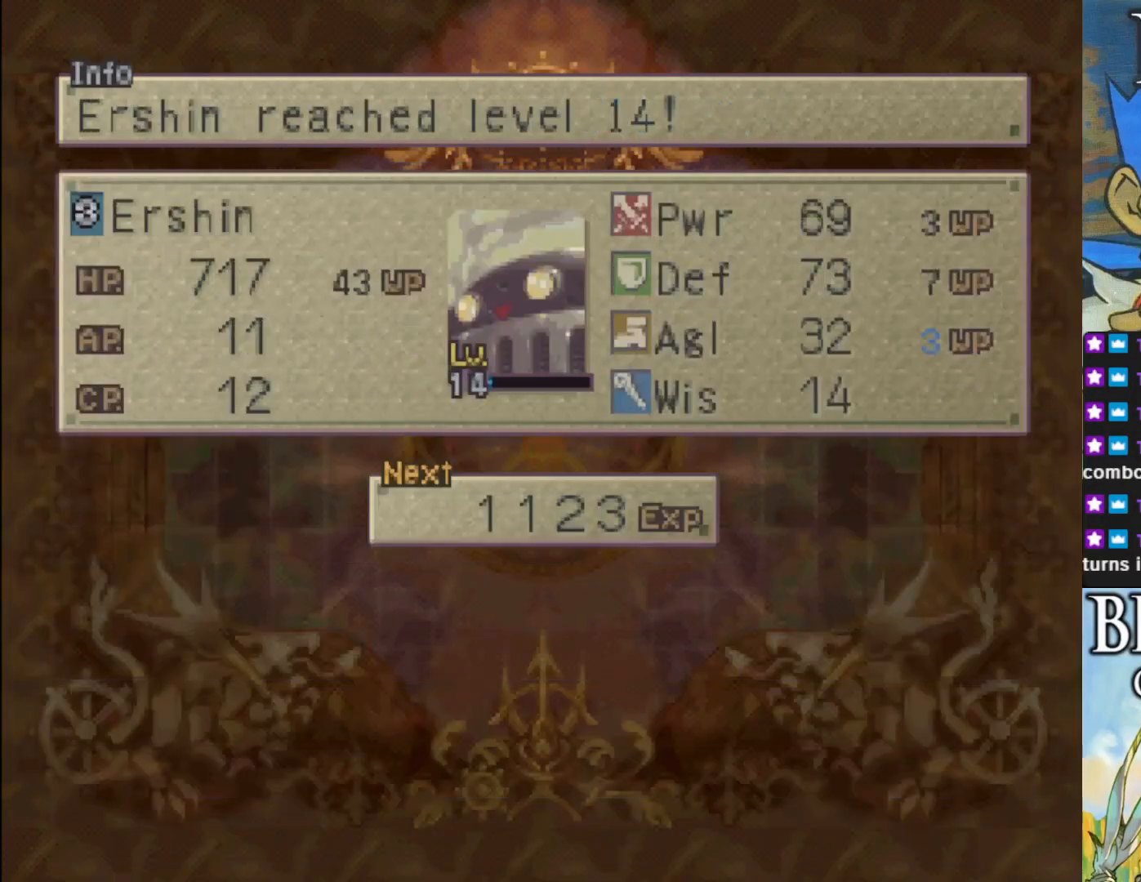
{"buttons": [], "left_stick": "center", "events": [[67, "CROSS", "down"], [217, "CROSS", "up"]]}